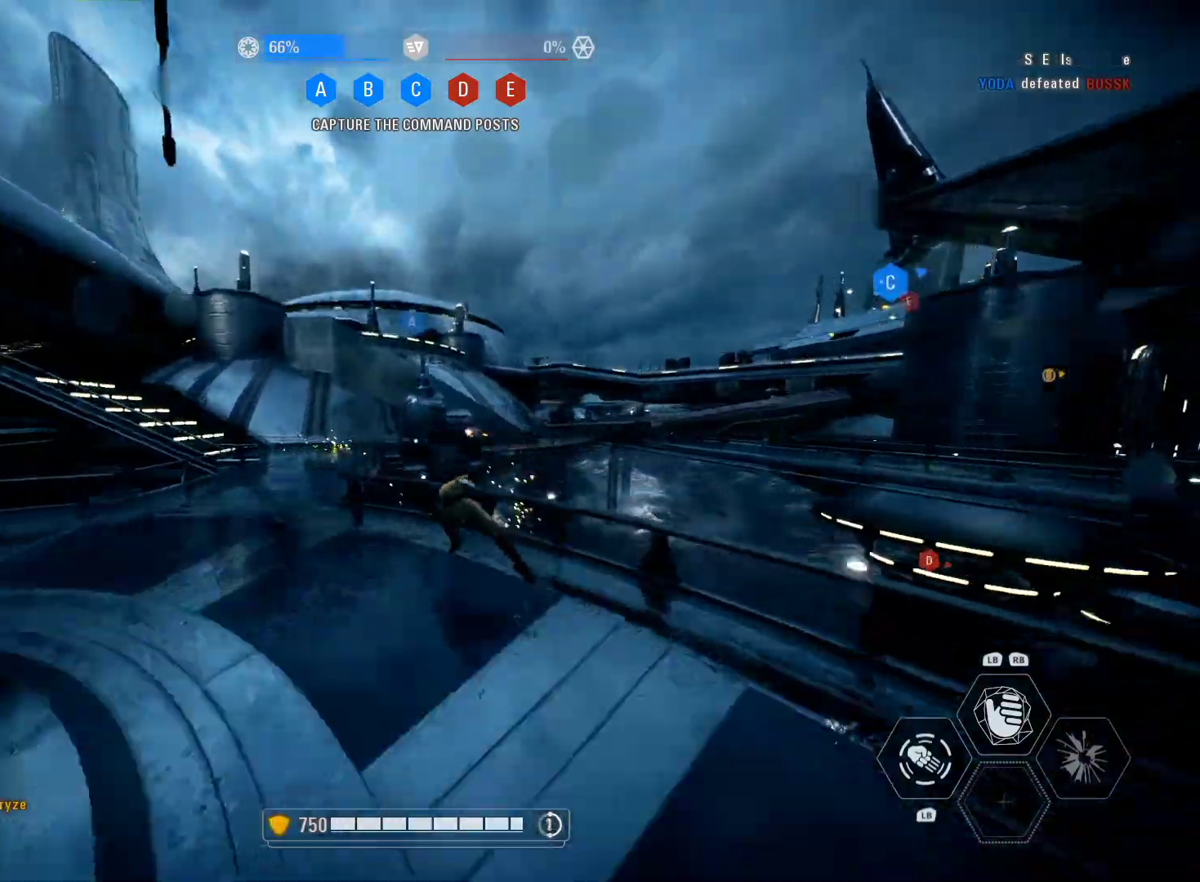
Gameplay with a controller (Xbox layout); each line is a JSON object with the inputs held at the frame after it. "events" lists button and stick changes between this image and that frame as [ms after this image, input, new state], when the widget could be followed in between.
{"buttons": ["B", "L3"], "left_stick": "up-left", "right_stick": "center", "events": [[250, "B", "down"], [333, "B", "up"], [383, "B", "down"]]}
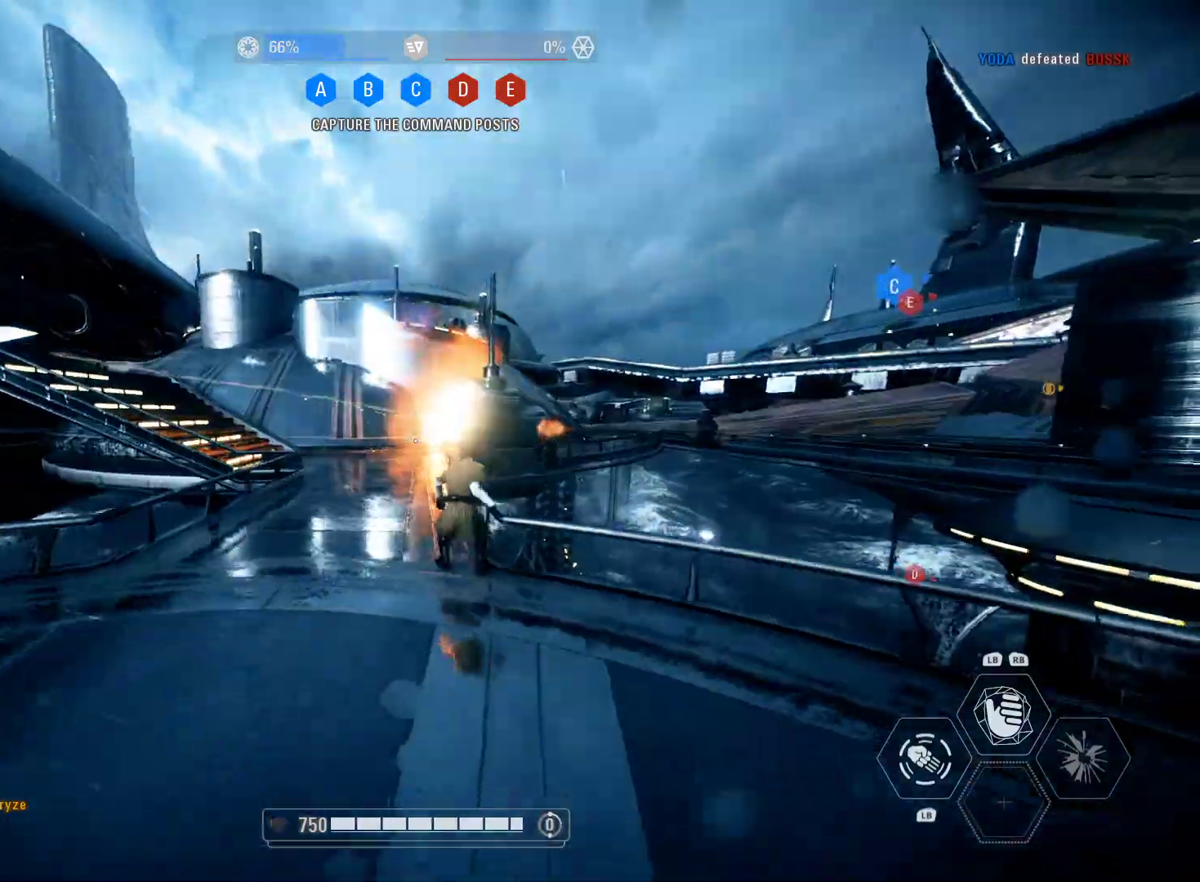
{"buttons": ["L3"], "left_stick": "up", "right_stick": "right", "events": [[17, "B", "up"], [17, "left_stick", "up"], [300, "right_stick", "right"]]}
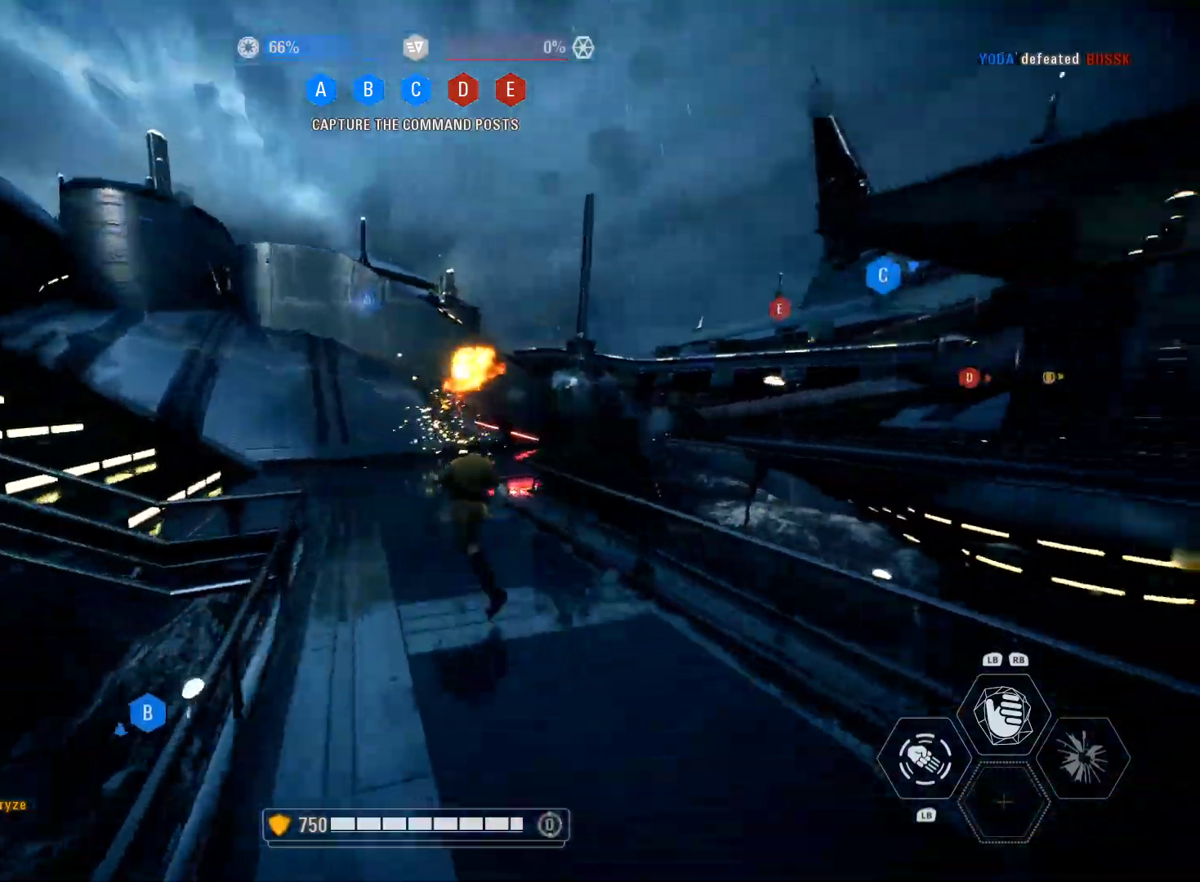
{"buttons": ["L2", "R2"], "left_stick": "up", "right_stick": "right", "events": [[417, "L3", "up"], [417, "R2", "down"], [433, "L2", "down"]]}
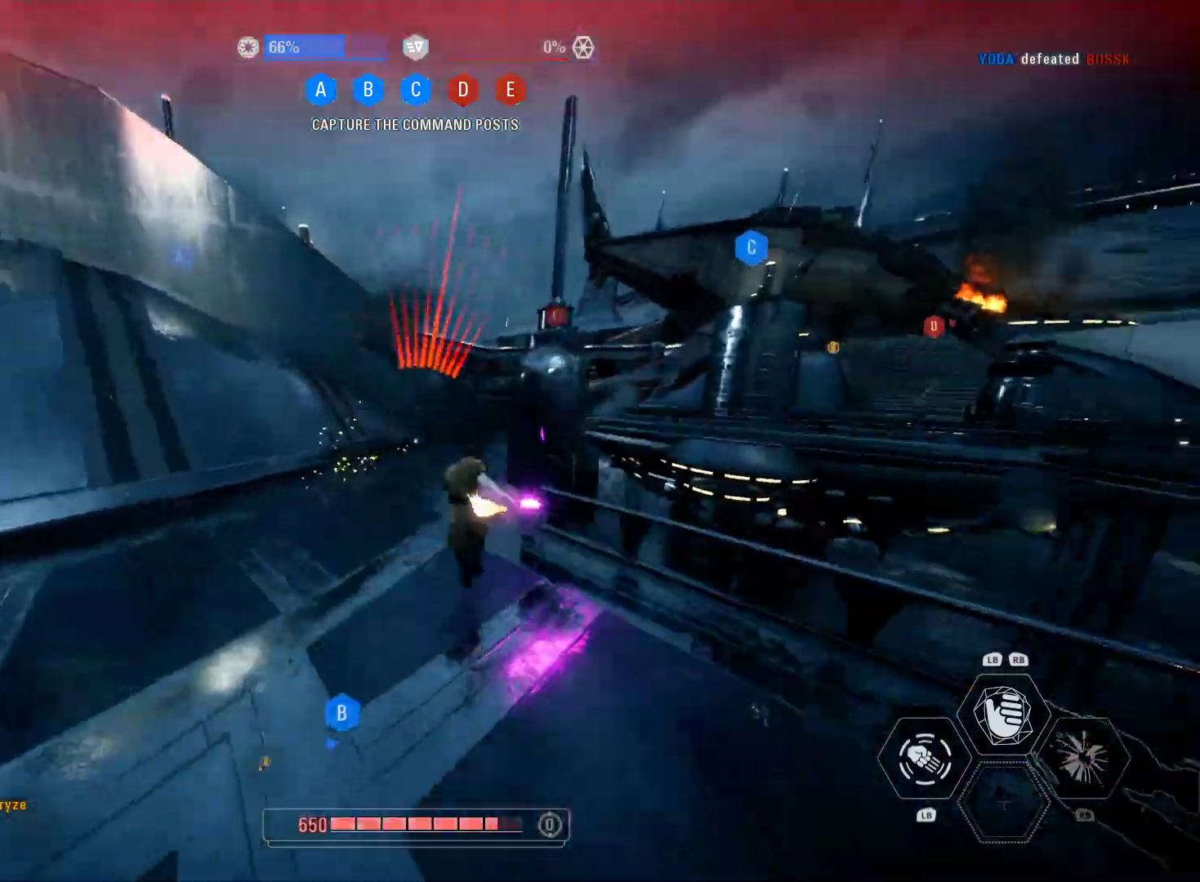
{"buttons": ["B", "L2"], "left_stick": "up", "right_stick": "center", "events": [[17, "left_stick", "right"], [50, "R2", "up"], [367, "right_stick", "center"], [467, "B", "down"], [483, "left_stick", "up"]]}
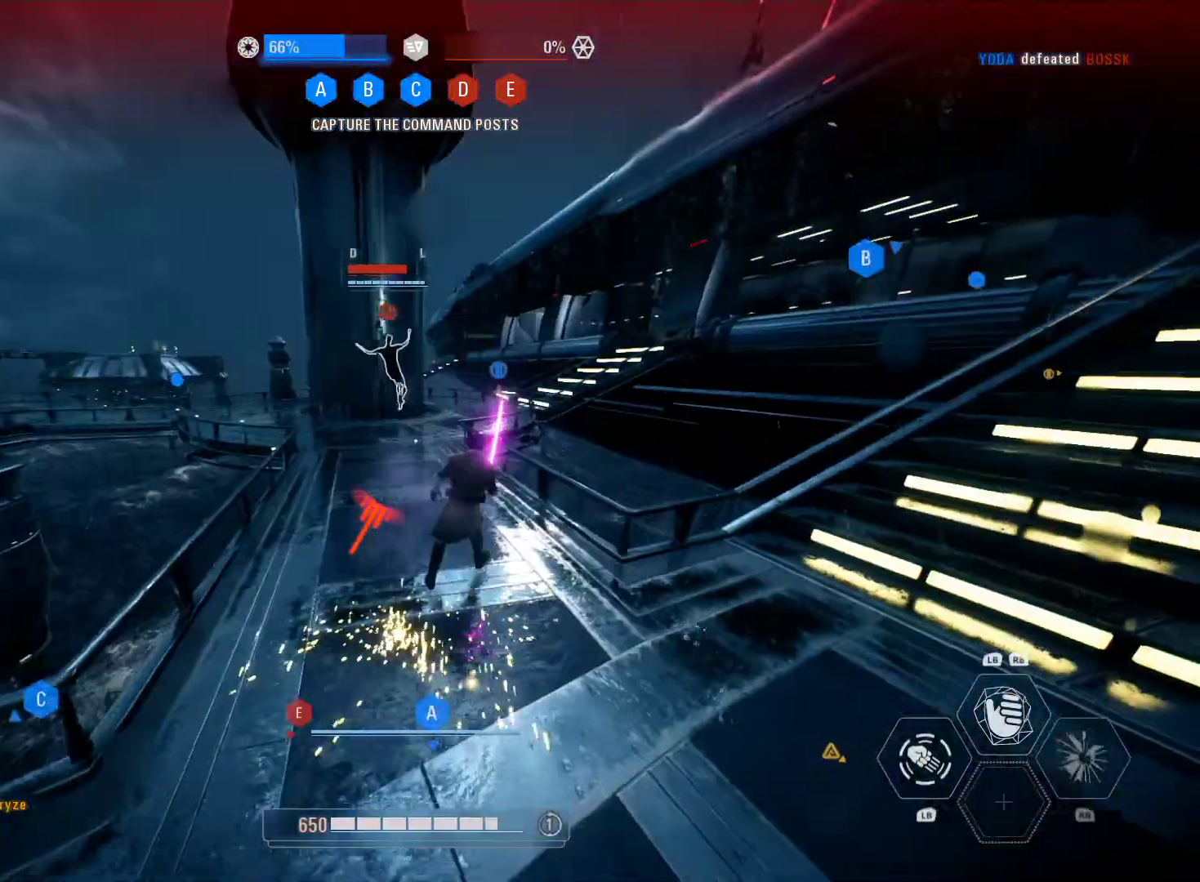
{"buttons": ["L2"], "left_stick": "up-left", "right_stick": "left", "events": [[17, "B", "up"], [150, "left_stick", "up-left"], [333, "right_stick", "left"]]}
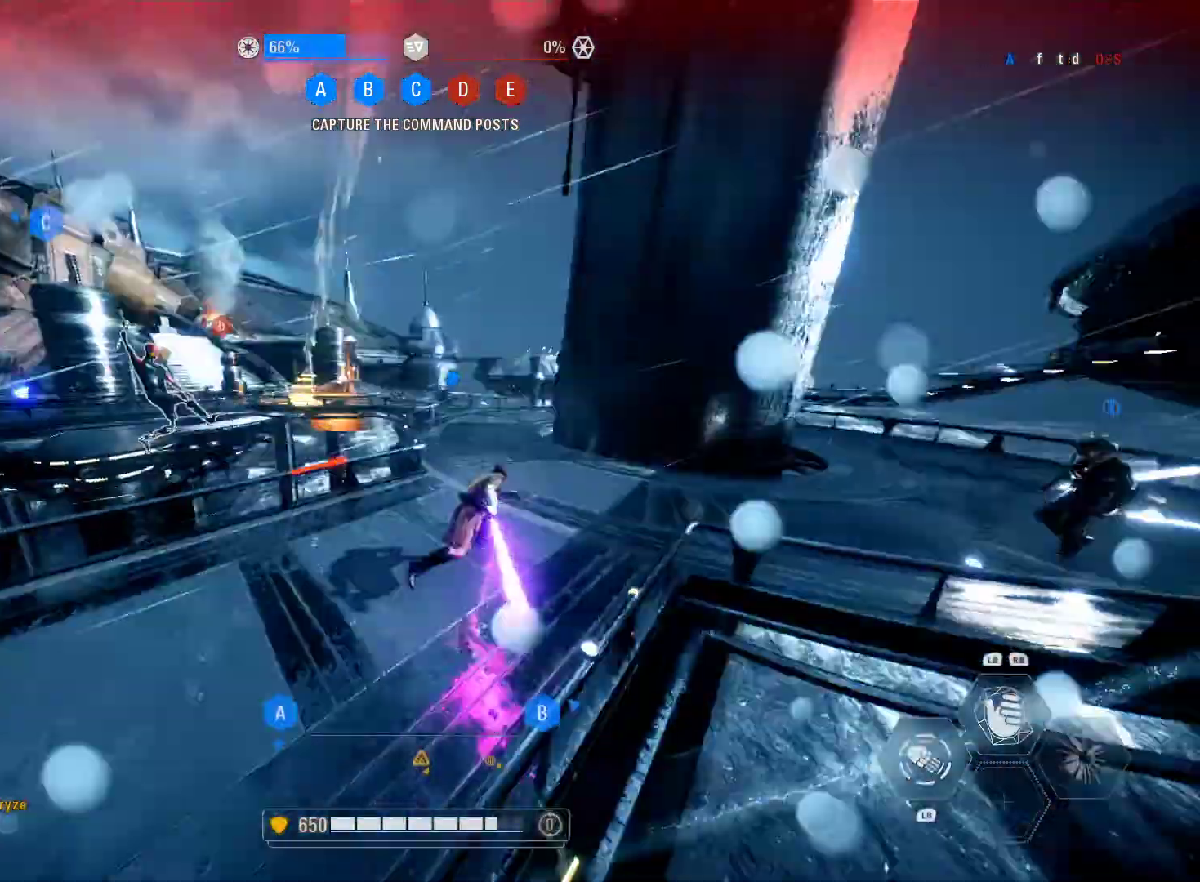
{"buttons": ["L2"], "left_stick": "up-left", "right_stick": "left", "events": [[167, "right_stick", "center"], [333, "right_stick", "left"]]}
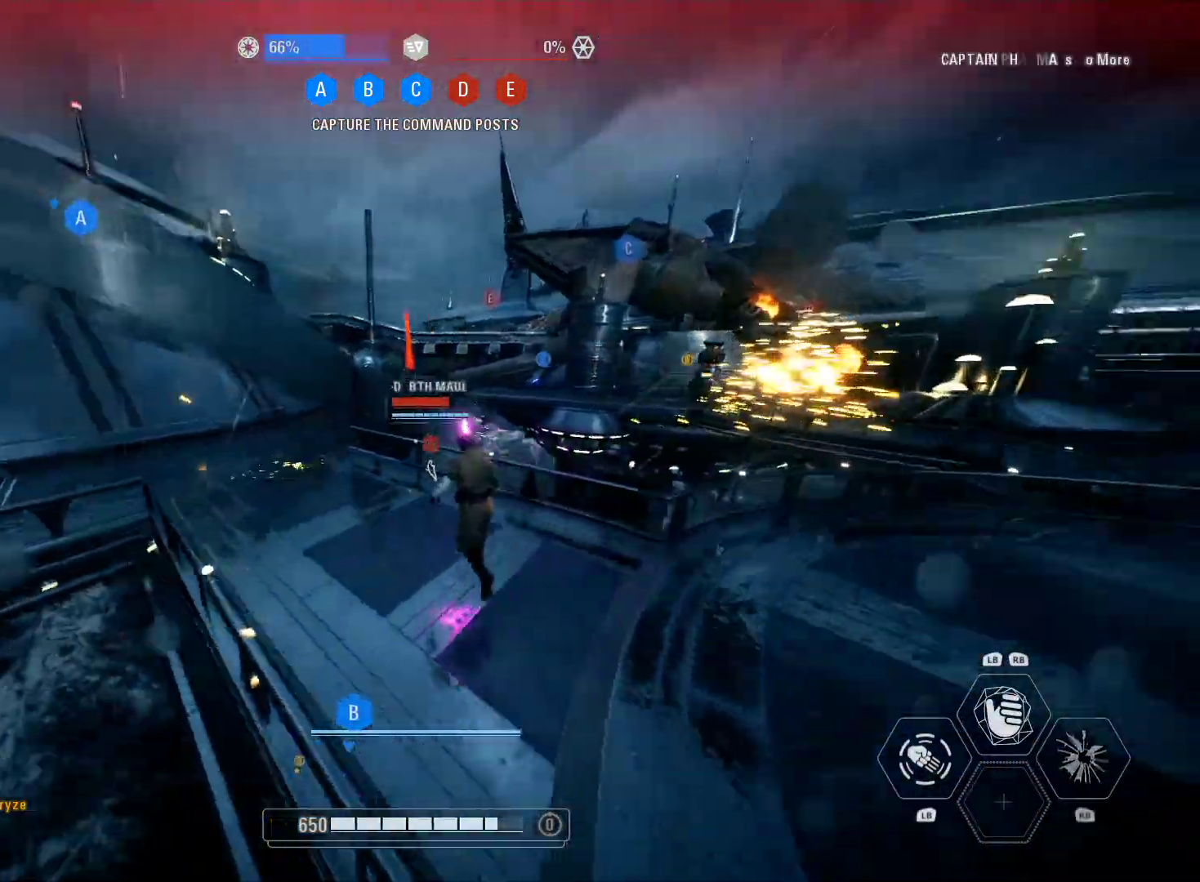
{"buttons": ["B", "L3"], "left_stick": "up", "right_stick": "center", "events": [[83, "L2", "up"], [217, "L3", "down"], [233, "right_stick", "center"], [433, "B", "down"], [483, "left_stick", "up"]]}
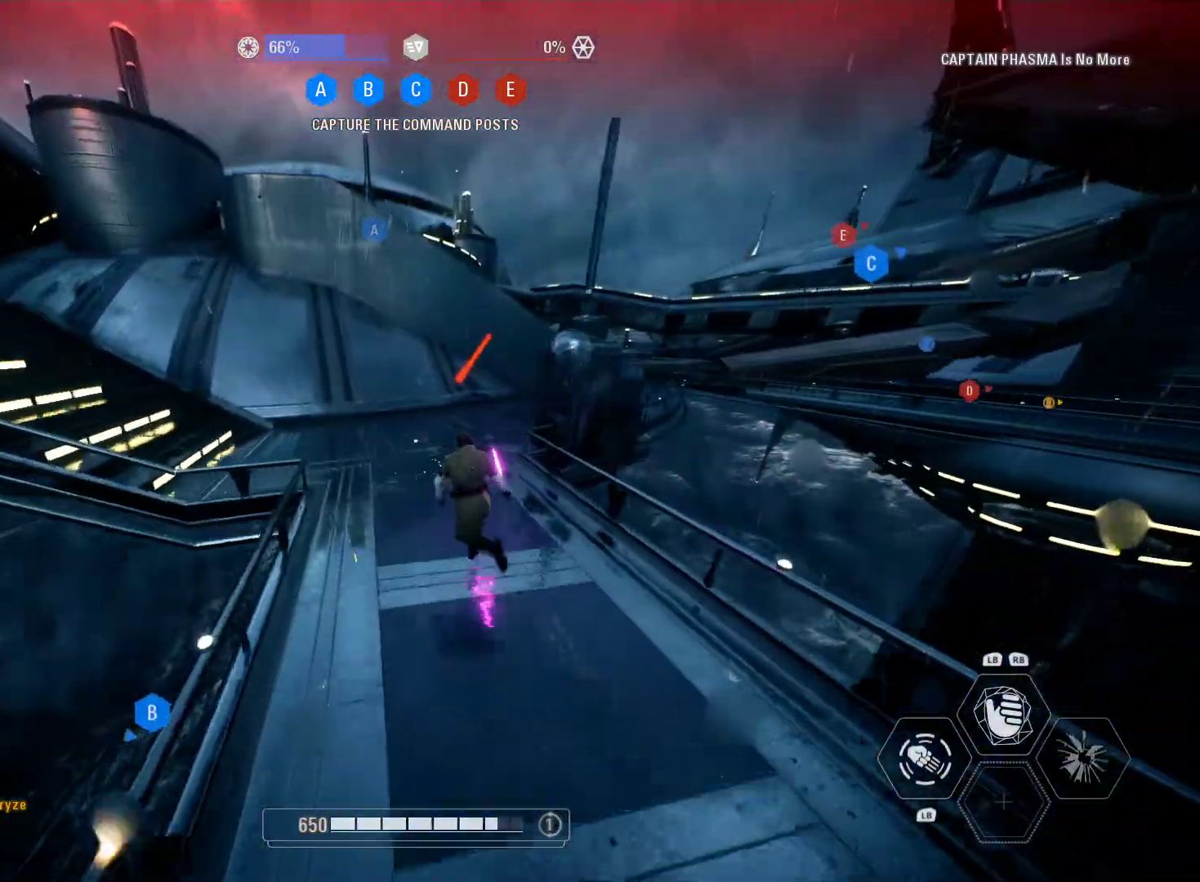
{"buttons": ["L3"], "left_stick": "up", "right_stick": "center", "events": [[17, "B", "up"], [283, "right_stick", "right"], [433, "right_stick", "center"]]}
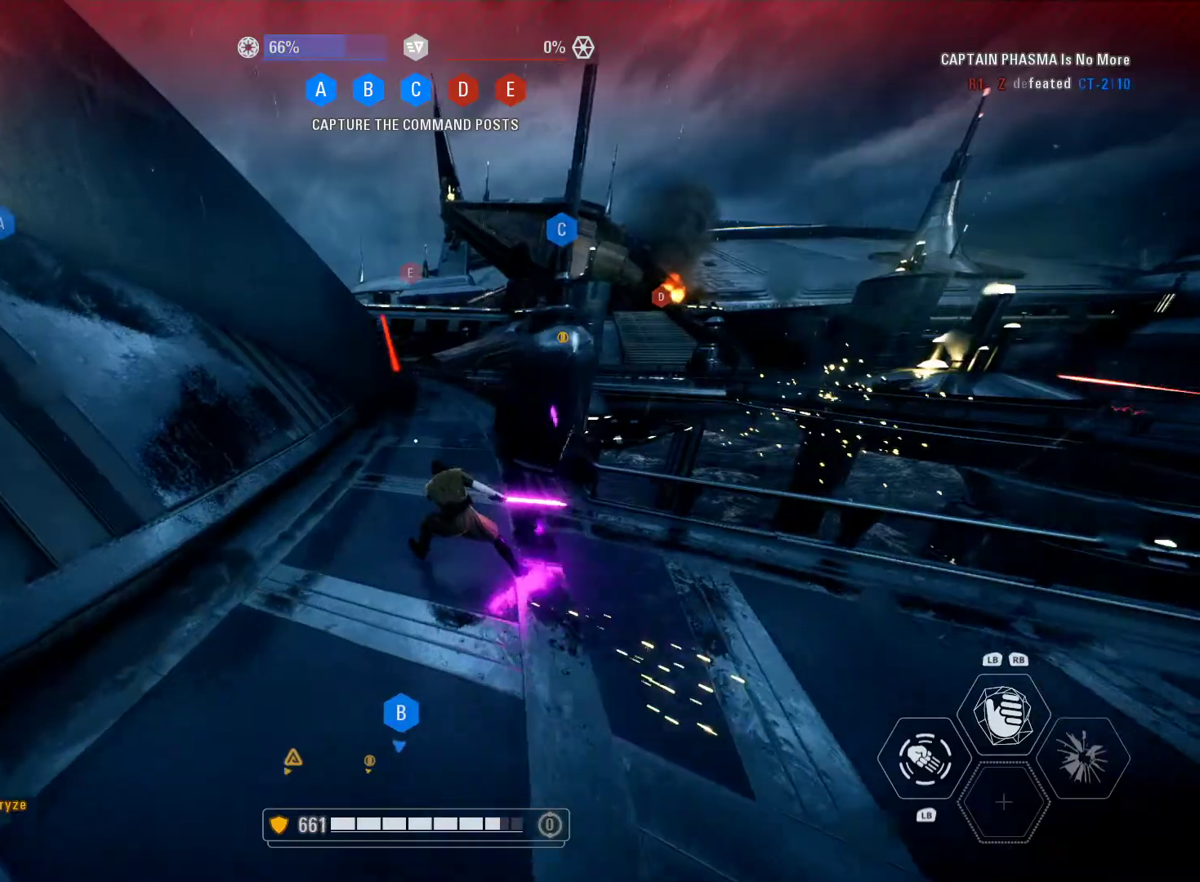
{"buttons": [], "left_stick": "up-right", "right_stick": "center", "events": [[83, "X", "down"], [200, "X", "up"], [250, "L3", "up"], [283, "right_stick", "left"], [383, "left_stick", "up-right"], [450, "right_stick", "center"]]}
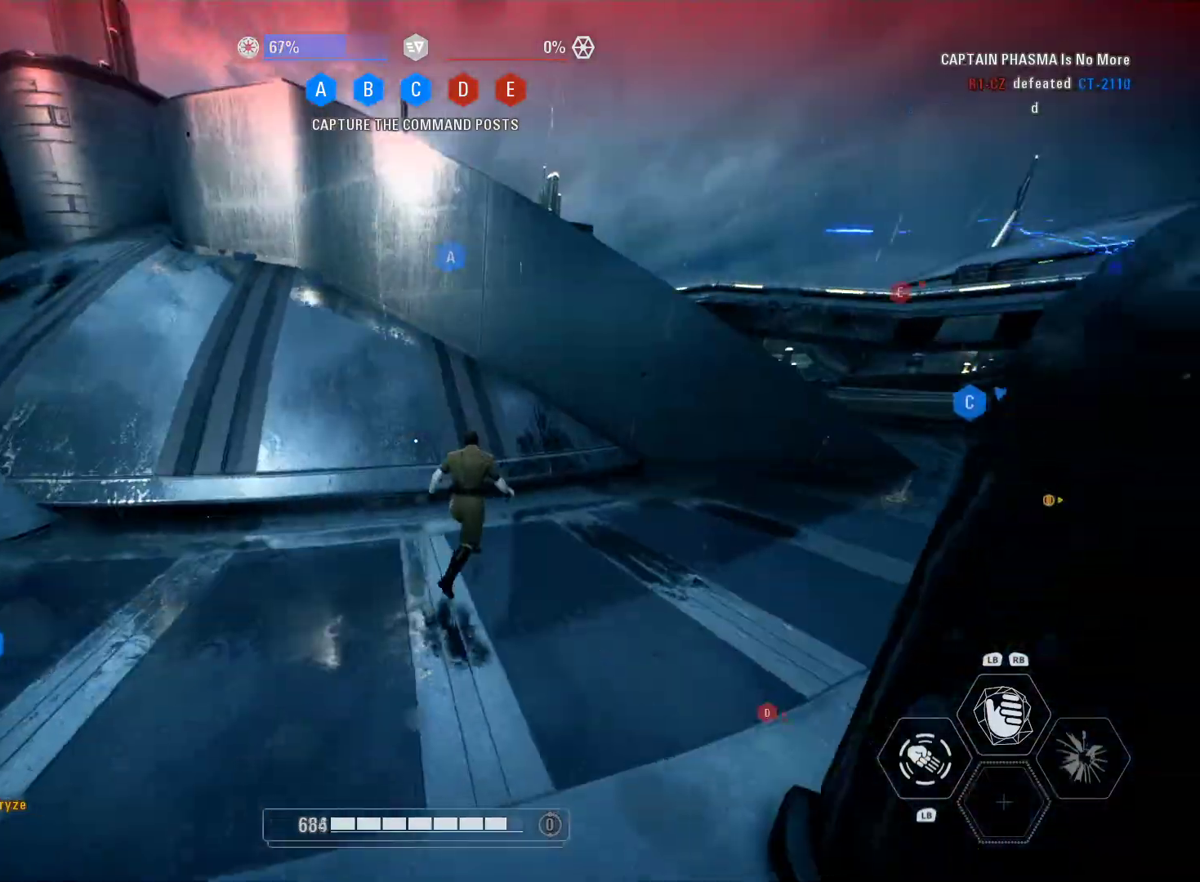
{"buttons": ["L3"], "left_stick": "up", "right_stick": "center", "events": [[83, "right_stick", "right"], [250, "left_stick", "up"], [333, "L3", "down"], [333, "right_stick", "center"]]}
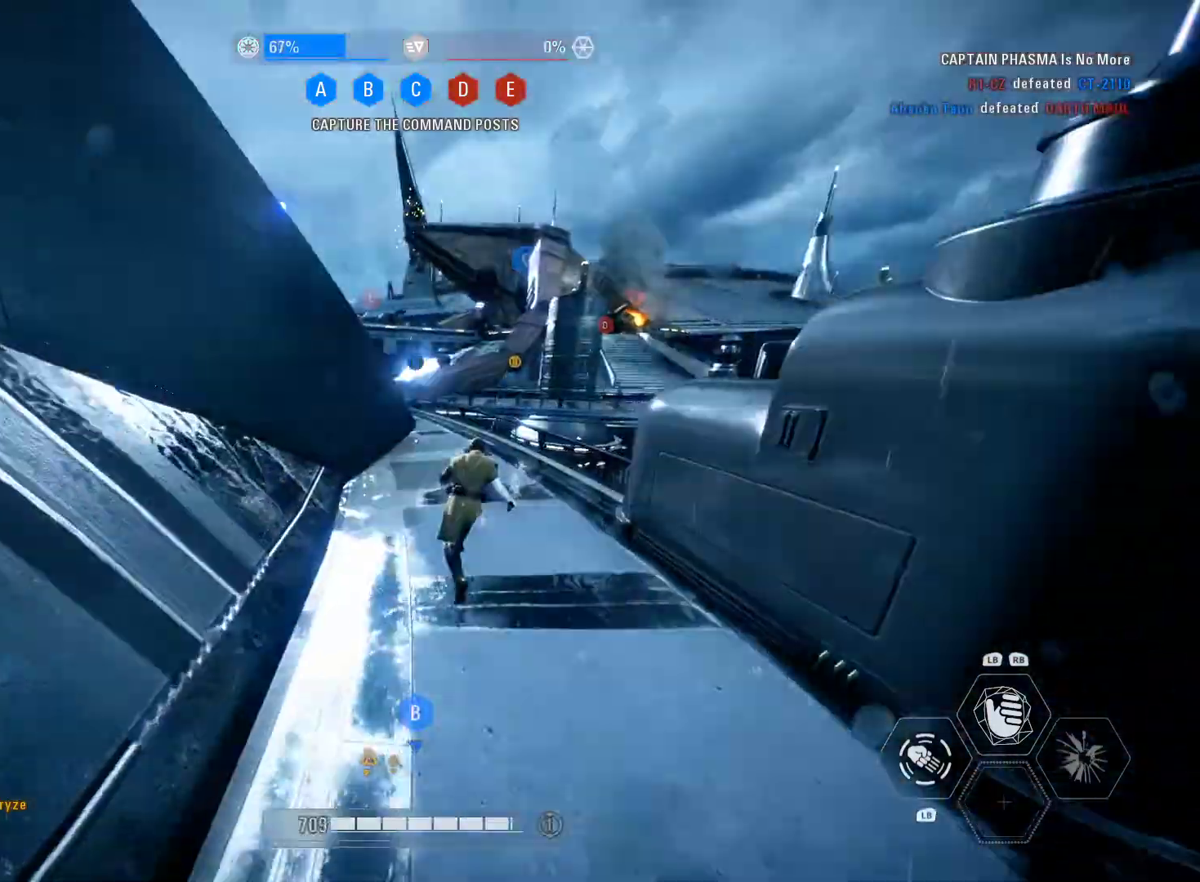
{"buttons": ["L3"], "left_stick": "up", "right_stick": "center", "events": [[250, "right_stick", "down-right"], [433, "right_stick", "center"]]}
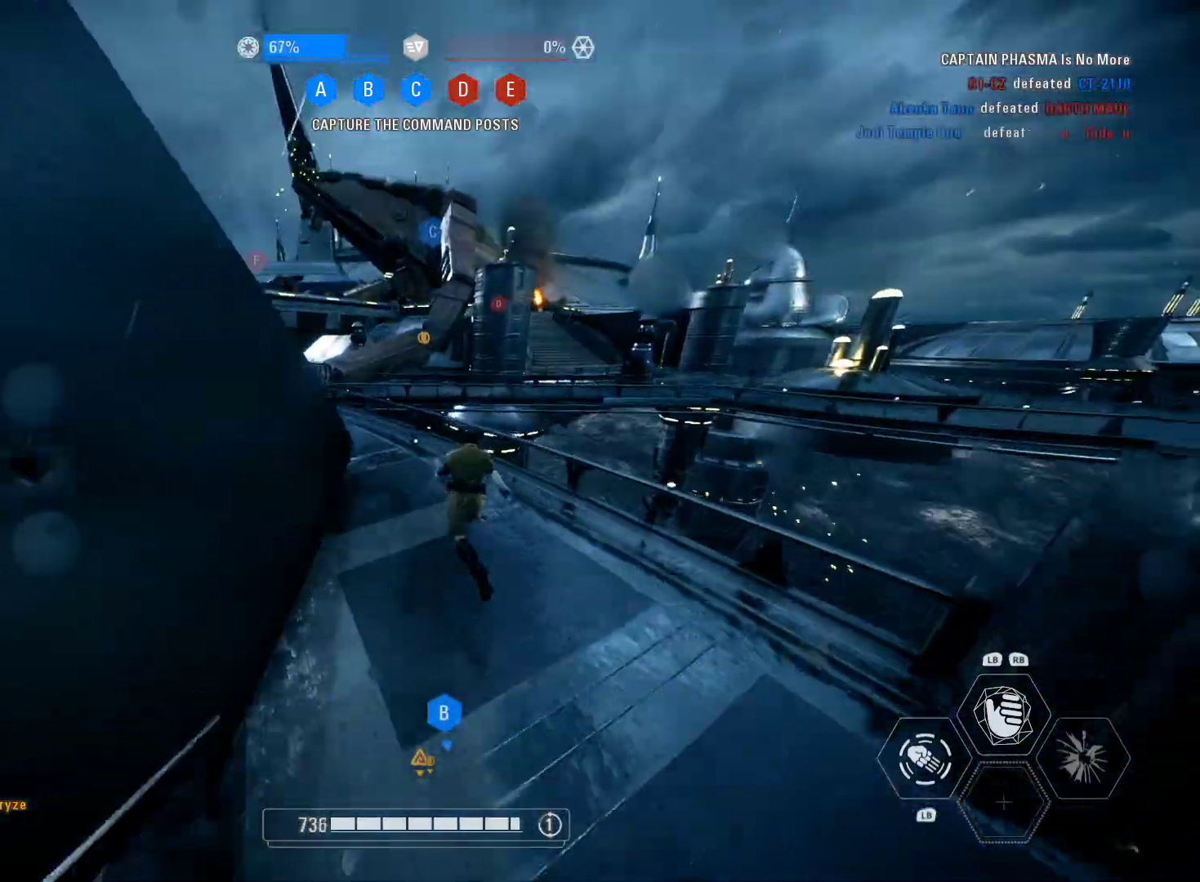
{"buttons": ["A"], "left_stick": "up", "right_stick": "center", "events": [[150, "A", "down"], [367, "L3", "up"]]}
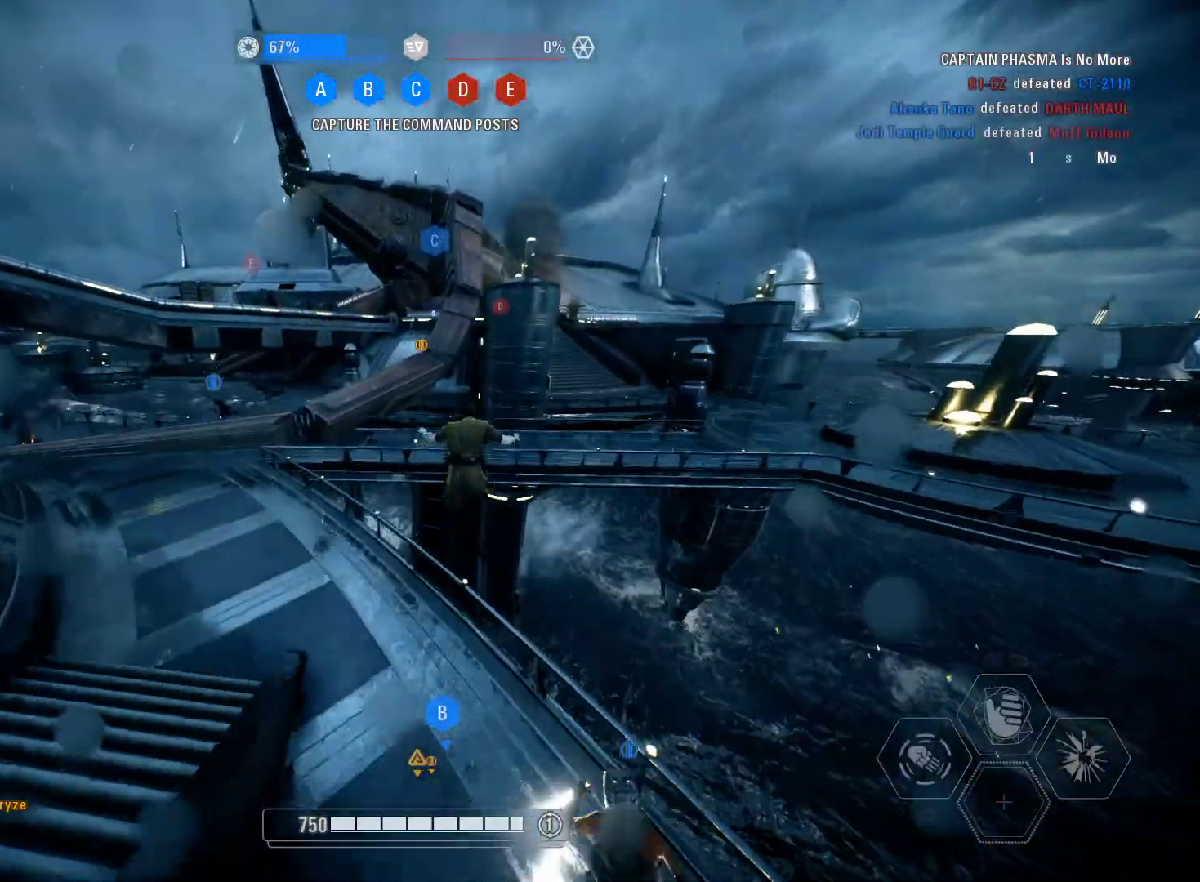
{"buttons": ["A"], "left_stick": "up-left", "right_stick": "center", "events": [[100, "left_stick", "up-left"]]}
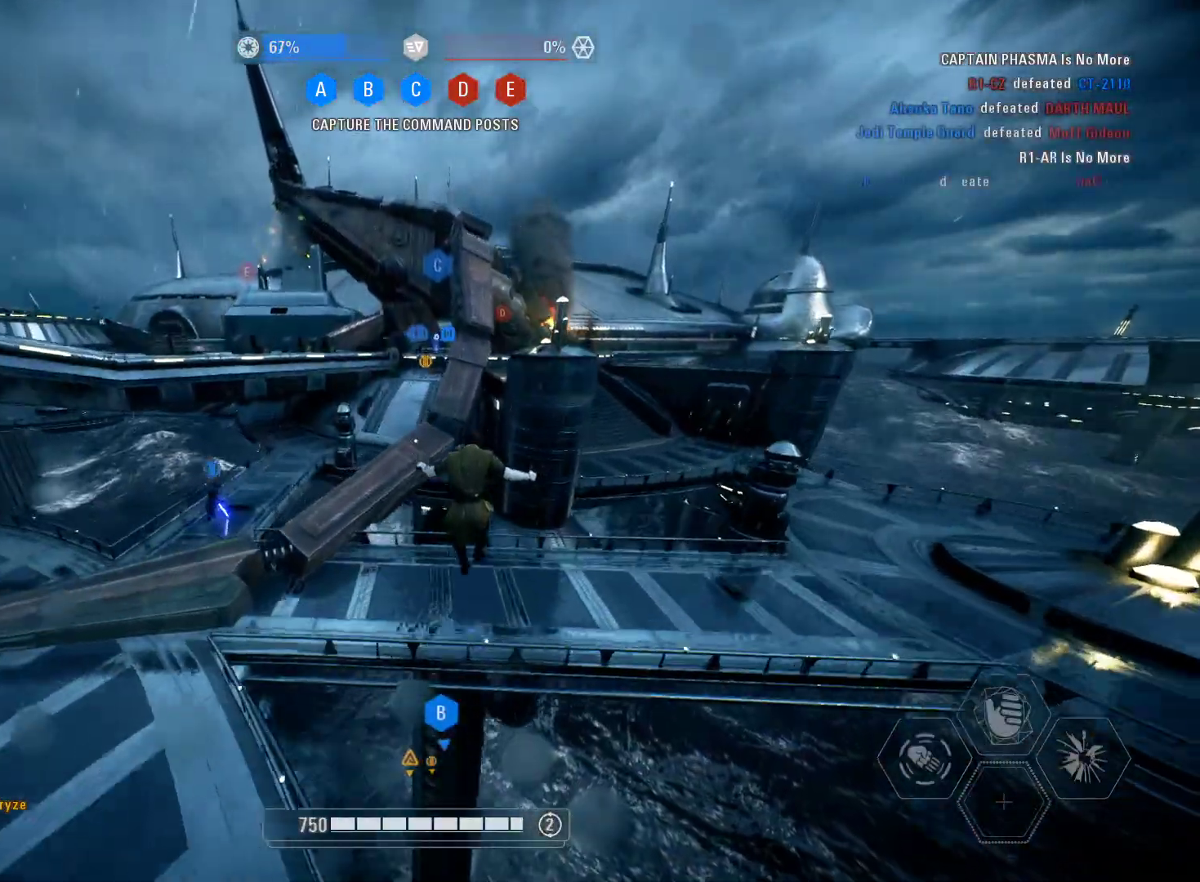
{"buttons": ["A"], "left_stick": "up-left", "right_stick": "center", "events": []}
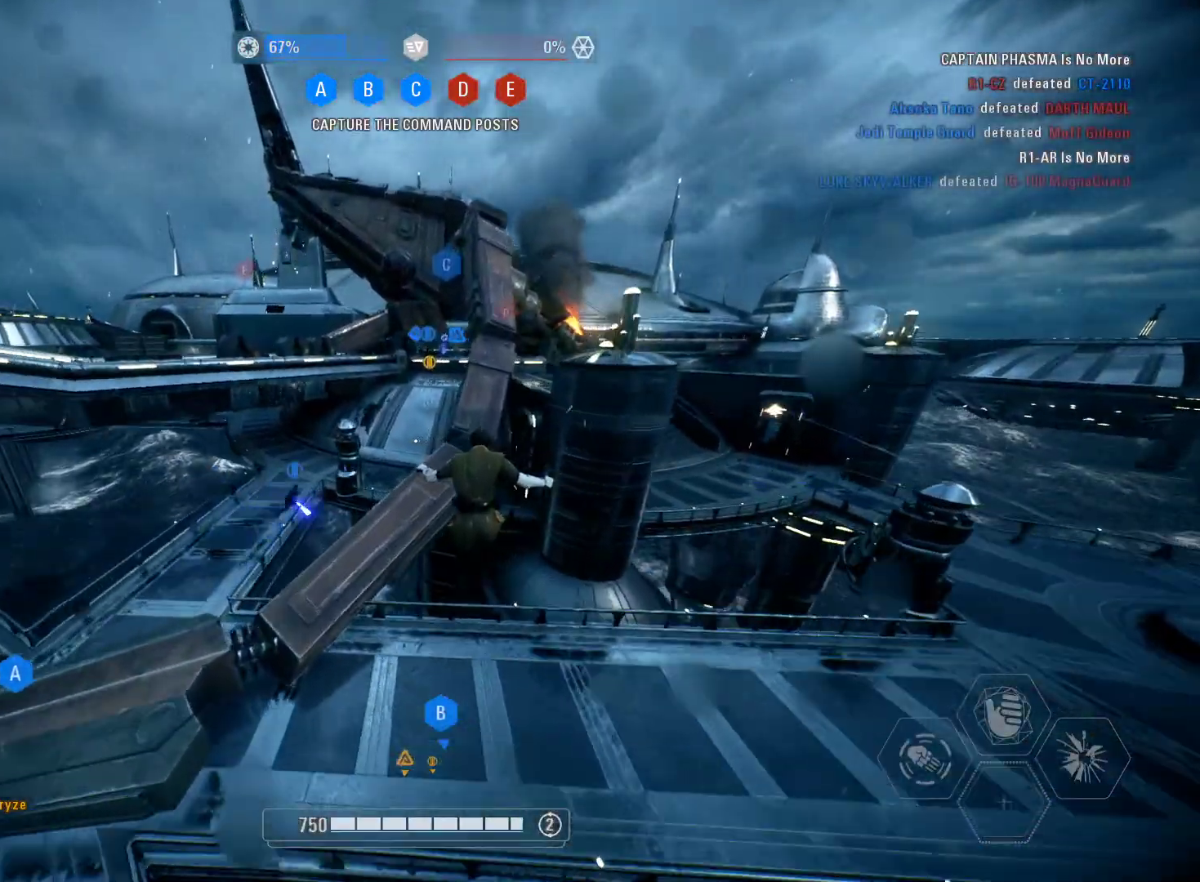
{"buttons": [], "left_stick": "up-left", "right_stick": "center", "events": [[367, "A", "up"]]}
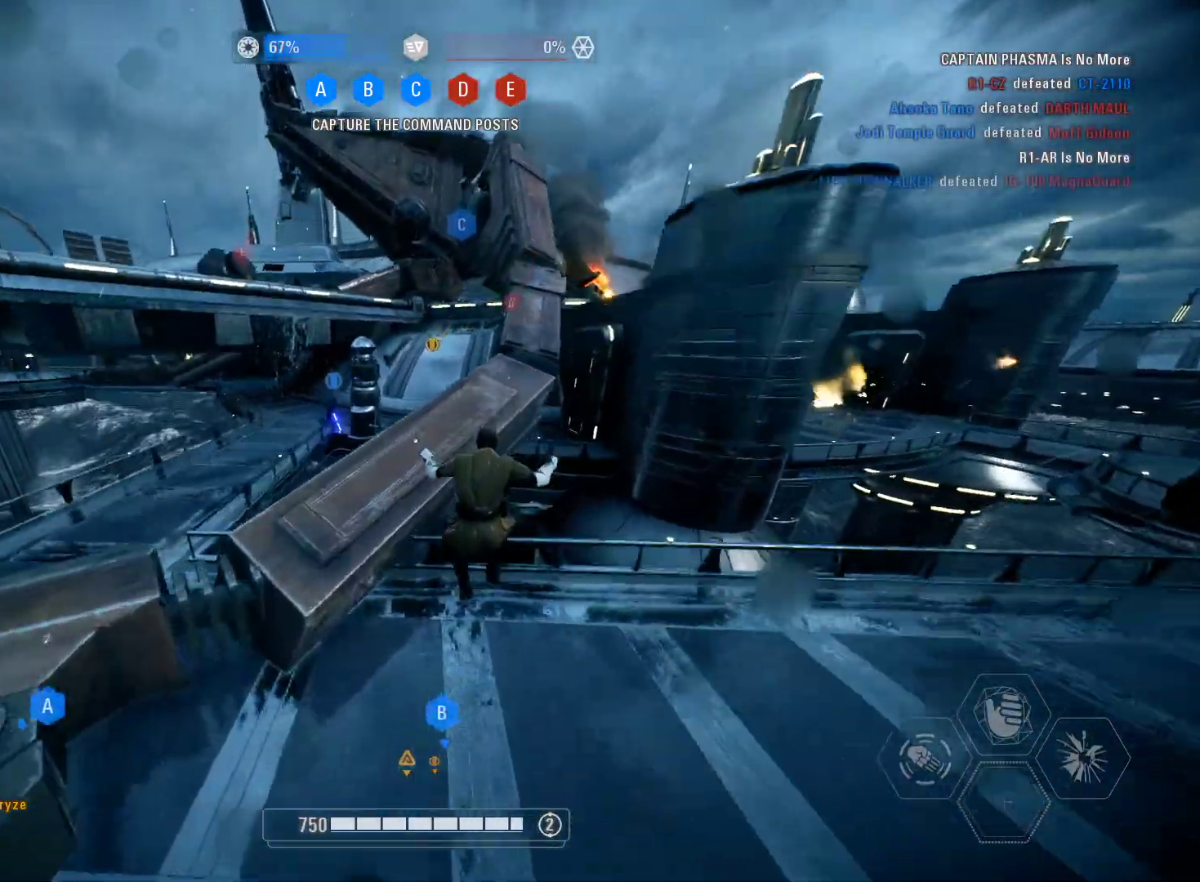
{"buttons": [], "left_stick": "up-right", "right_stick": "center", "events": [[67, "left_stick", "down-left"], [183, "left_stick", "down-right"], [333, "left_stick", "up-right"]]}
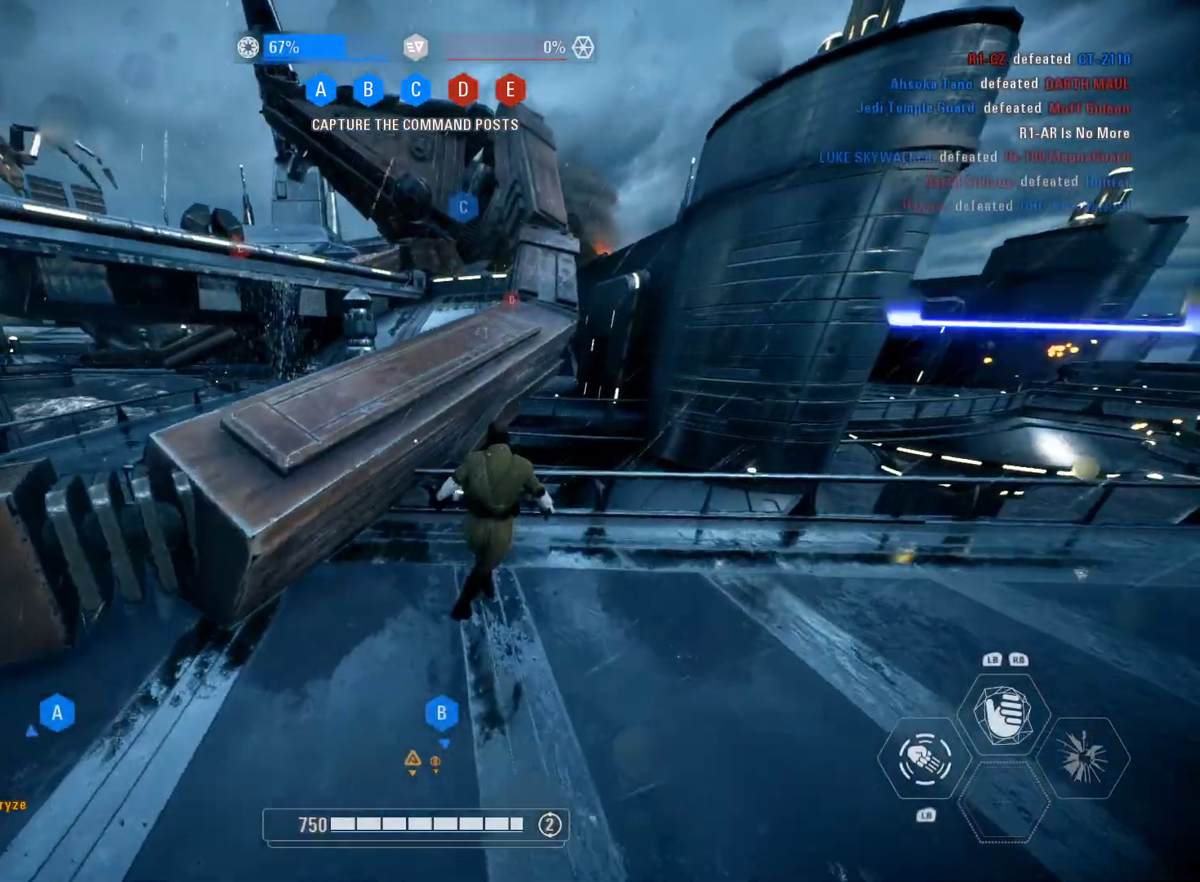
{"buttons": ["A", "L3"], "left_stick": "up", "right_stick": "center", "events": [[33, "A", "down"], [33, "L3", "down"], [33, "left_stick", "up"]]}
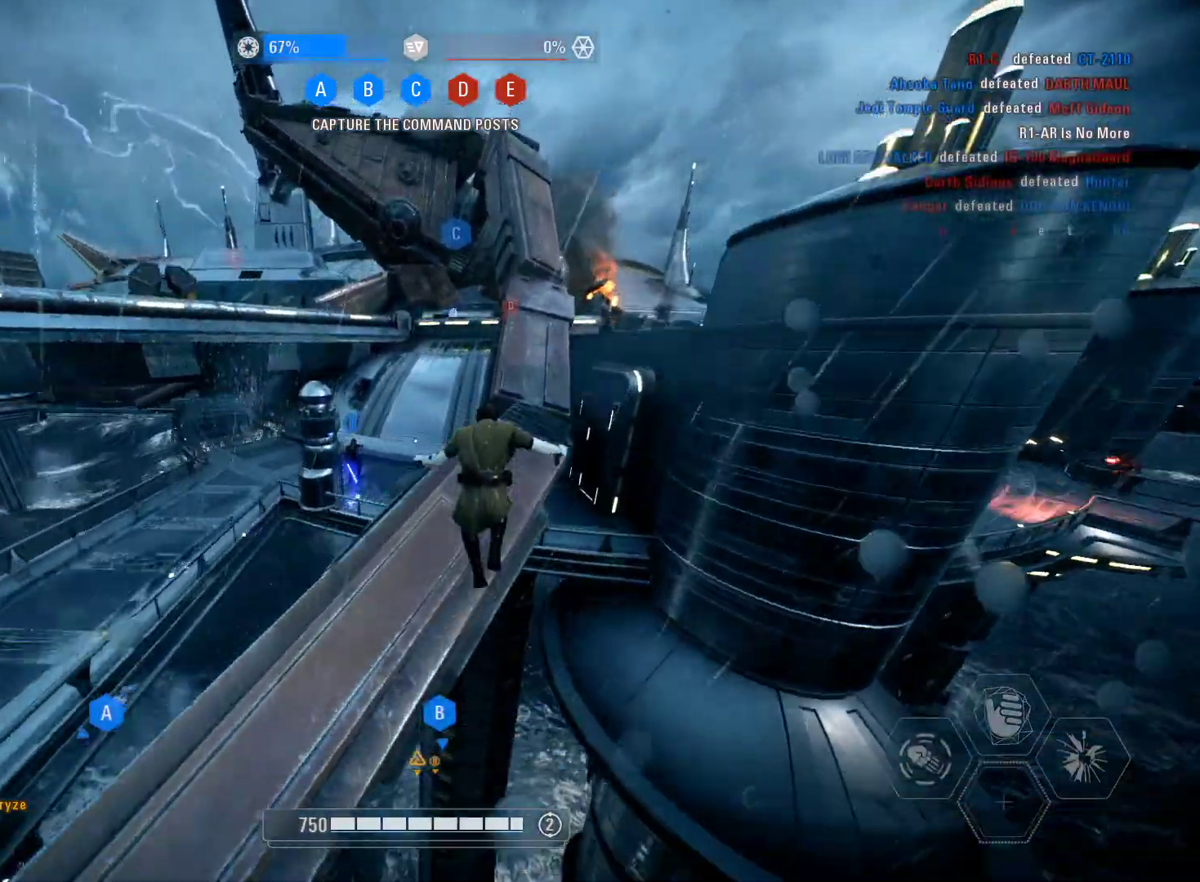
{"buttons": ["A"], "left_stick": "up-right", "right_stick": "center", "events": [[117, "L3", "up"], [250, "left_stick", "up-right"]]}
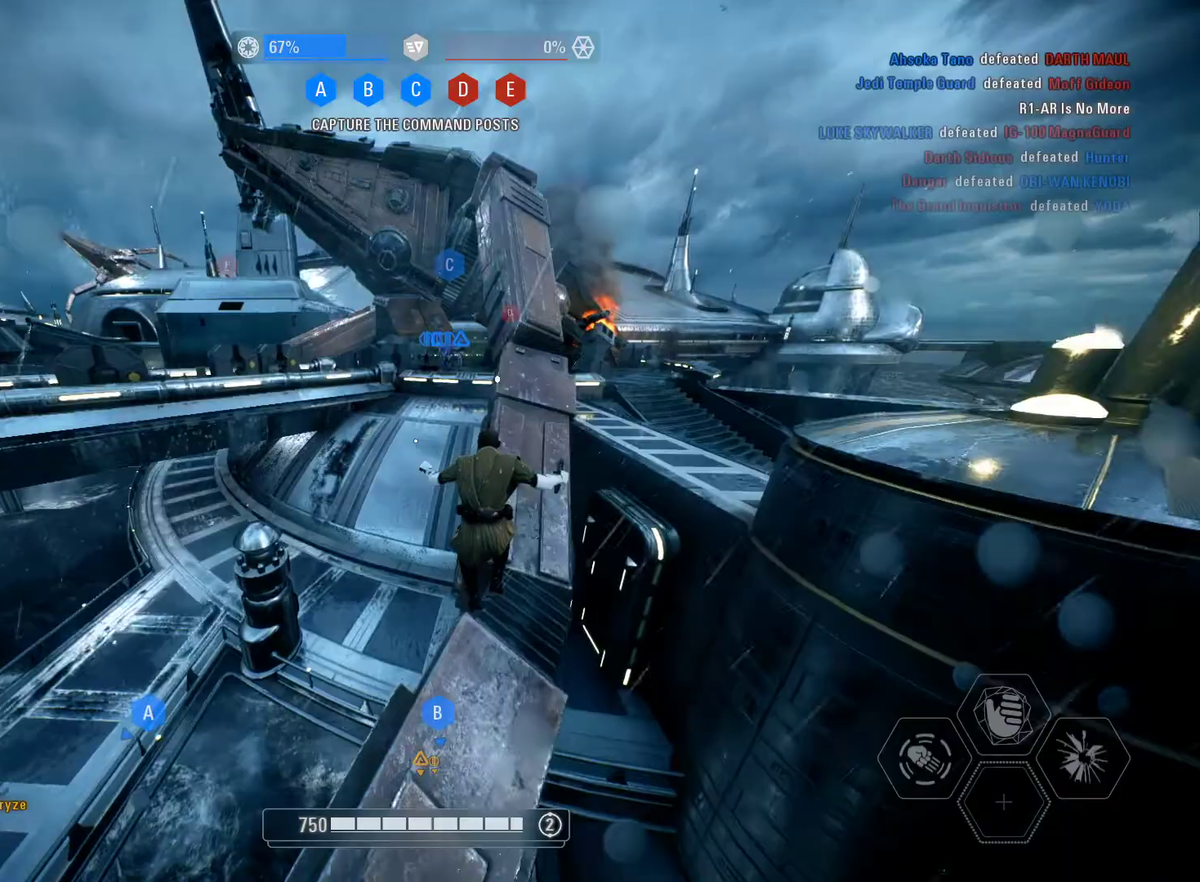
{"buttons": [], "left_stick": "up-right", "right_stick": "center", "events": [[300, "A", "up"]]}
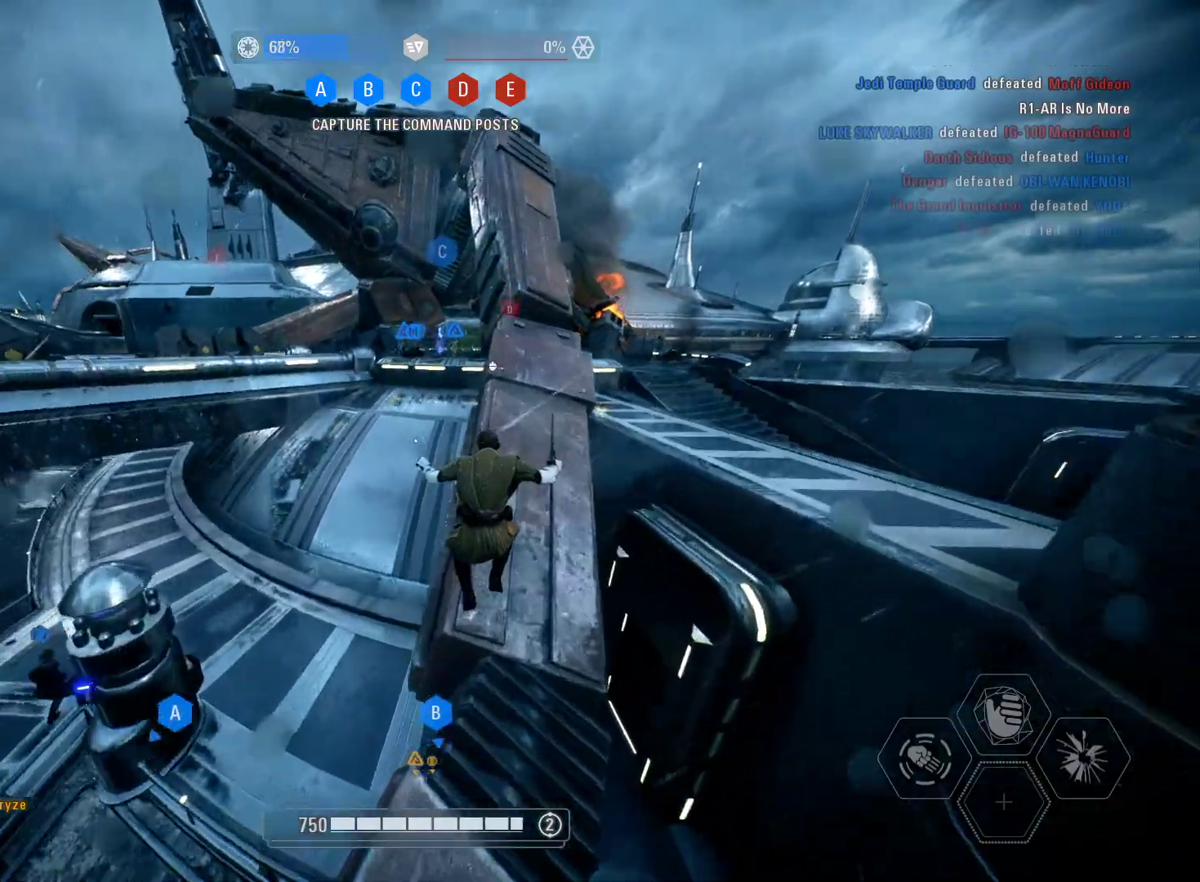
{"buttons": ["L3"], "left_stick": "up", "right_stick": "center", "events": [[217, "L3", "down"], [433, "left_stick", "up"]]}
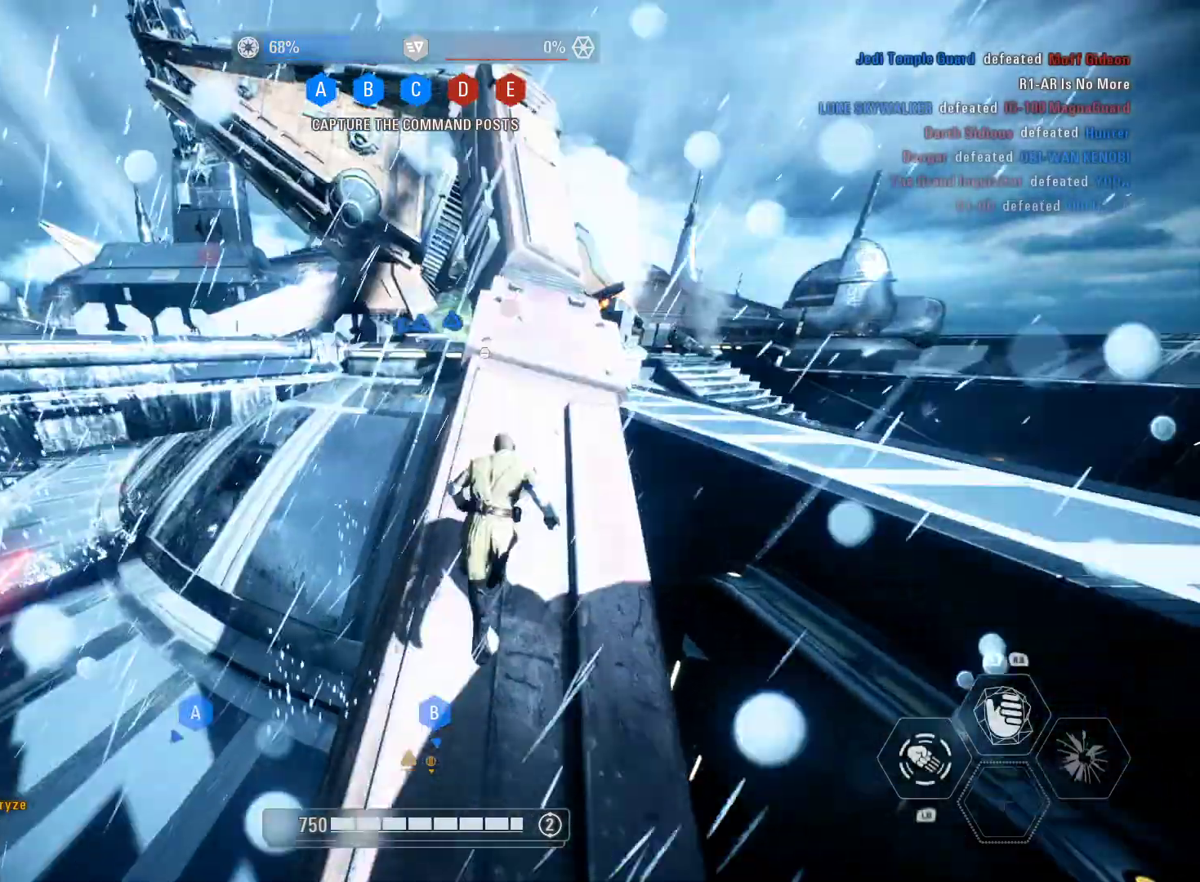
{"buttons": ["A", "L3"], "left_stick": "up", "right_stick": "center", "events": [[500, "A", "down"]]}
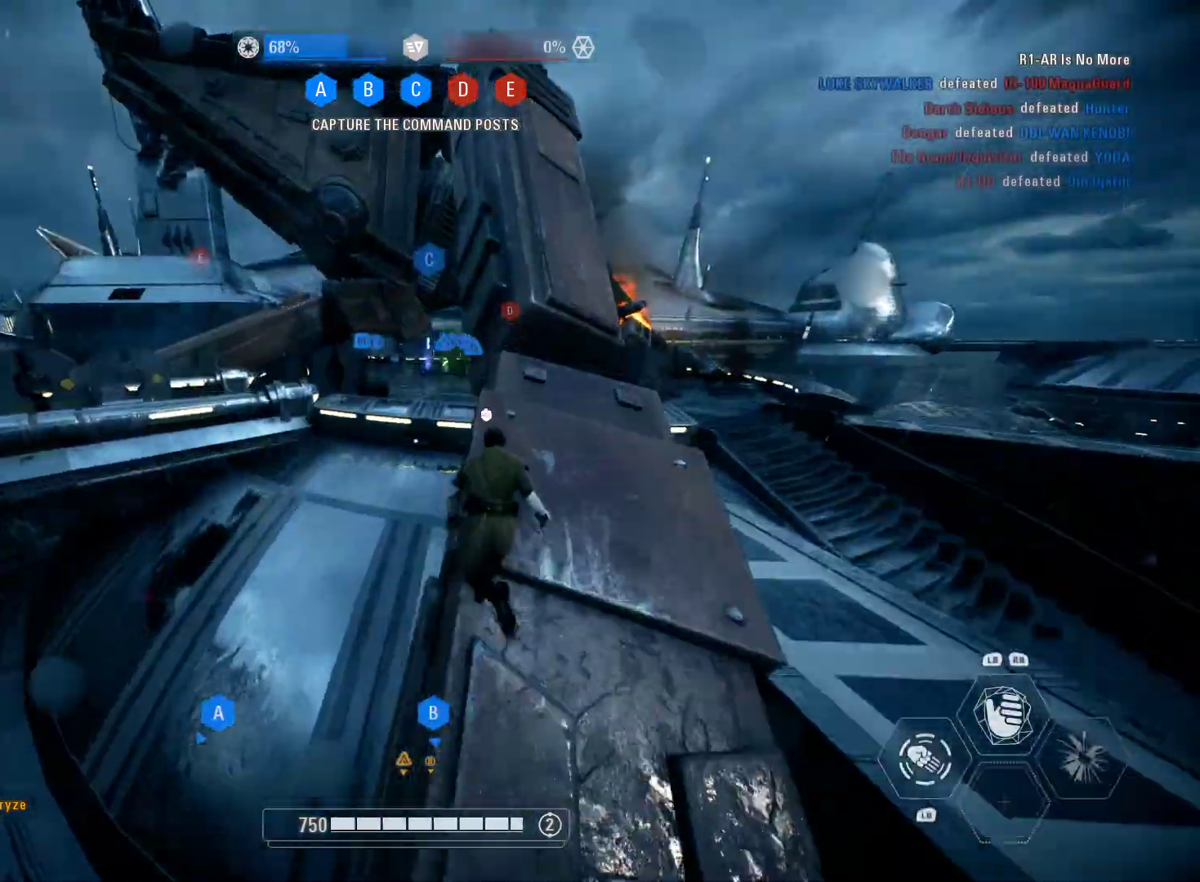
{"buttons": ["A", "R2"], "left_stick": "up", "right_stick": "center", "events": [[300, "L3", "up"], [300, "R2", "down"]]}
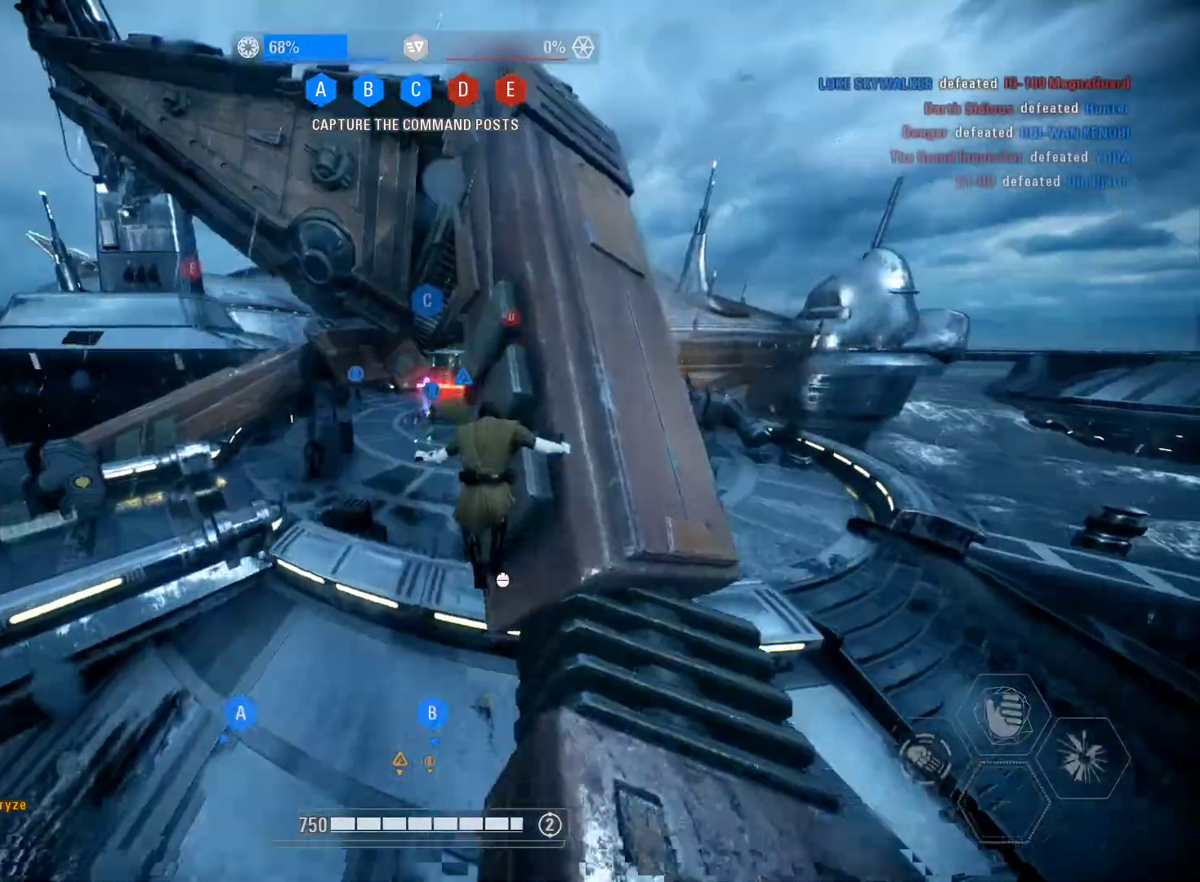
{"buttons": ["A", "R2"], "left_stick": "up", "right_stick": "center", "events": []}
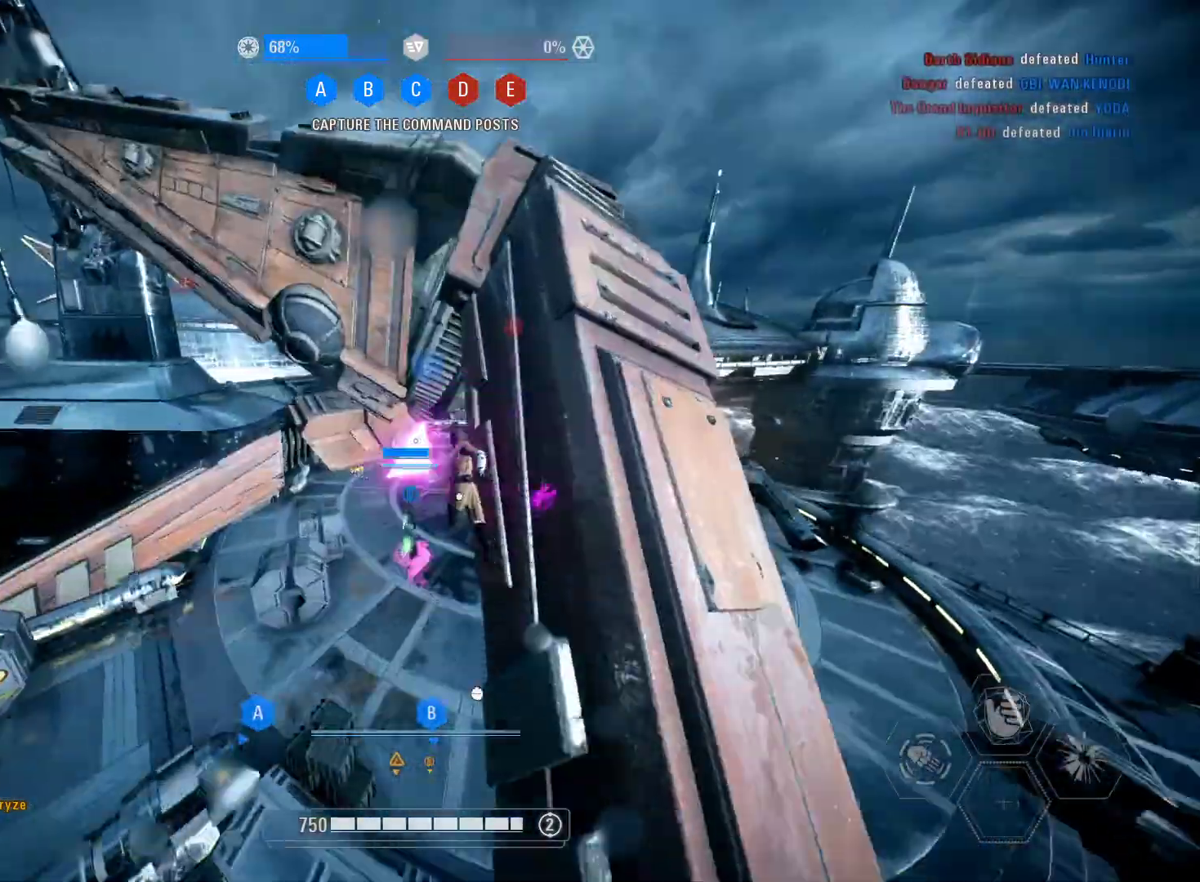
{"buttons": ["L3"], "left_stick": "up", "right_stick": "center", "events": [[183, "A", "up"], [483, "L3", "down"], [500, "R2", "up"]]}
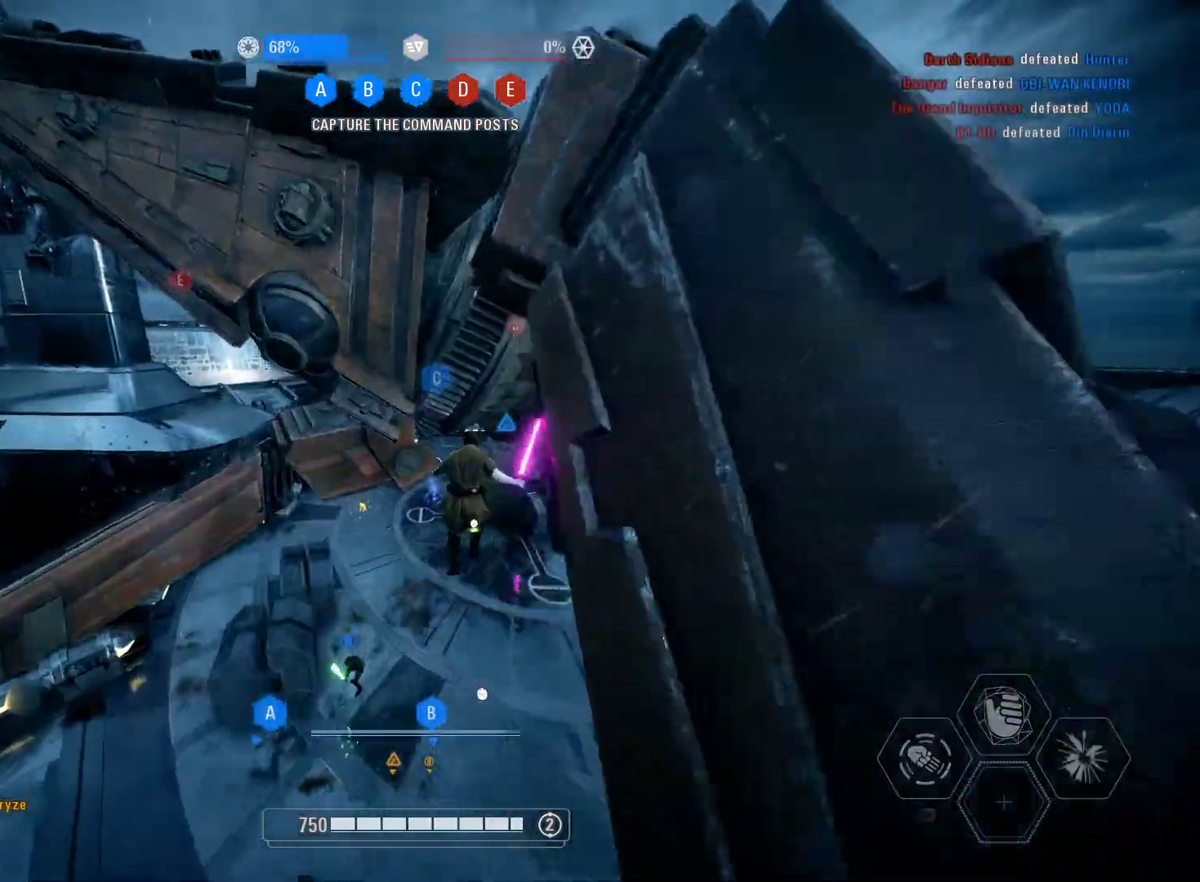
{"buttons": [], "left_stick": "up", "right_stick": "center", "events": [[183, "X", "down"], [217, "L3", "up"], [433, "X", "up"]]}
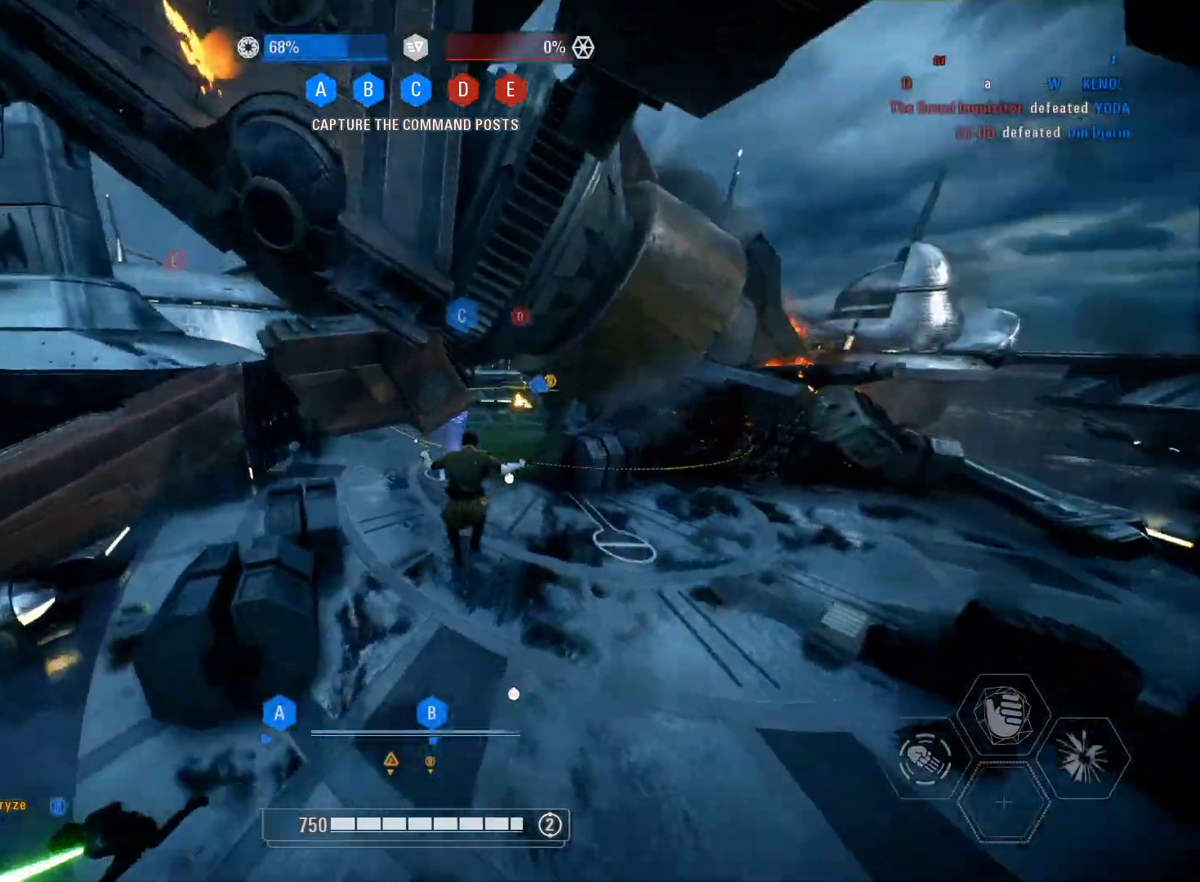
{"buttons": [], "left_stick": "up", "right_stick": "center", "events": [[200, "B", "down"], [283, "B", "up"], [367, "B", "down"], [433, "B", "up"]]}
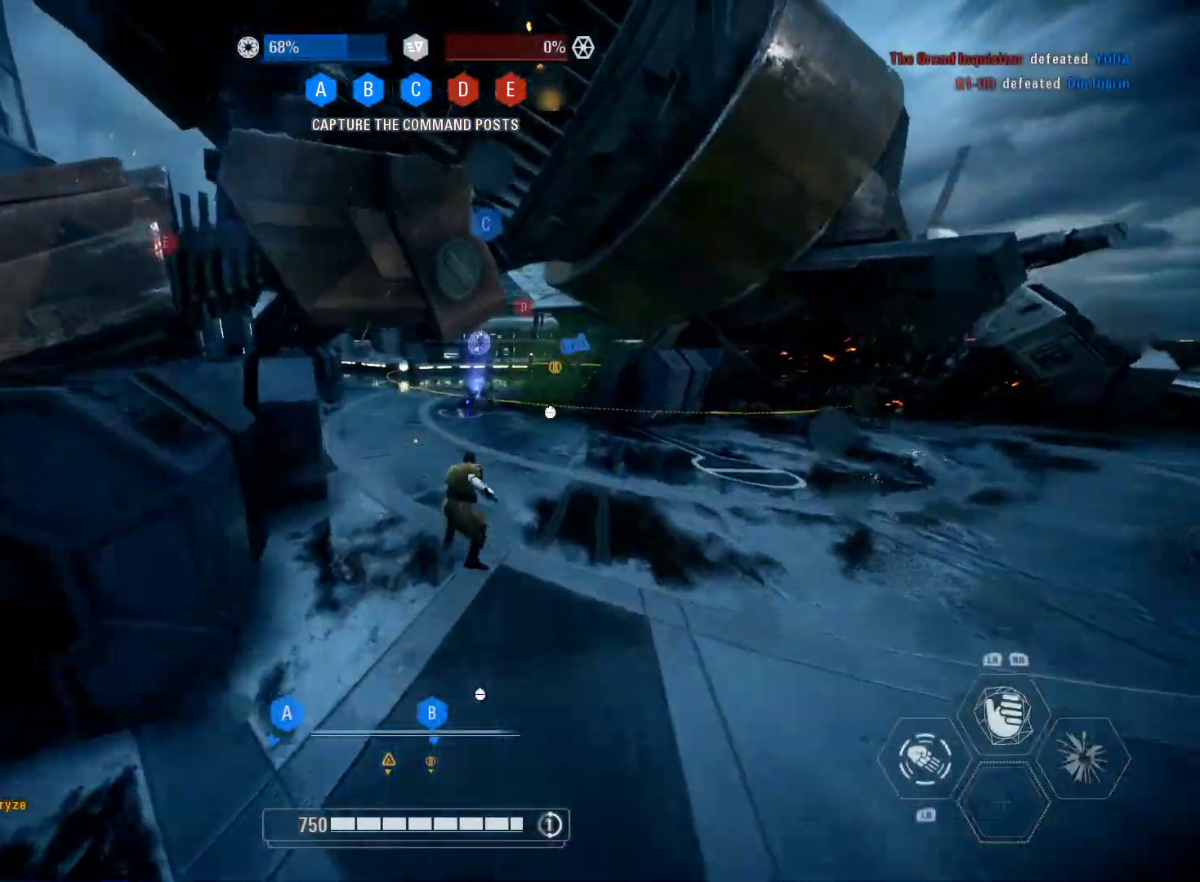
{"buttons": ["L3"], "left_stick": "up", "right_stick": "center", "events": [[33, "B", "down"], [133, "B", "up"], [233, "B", "down"], [333, "B", "up"], [383, "B", "down"], [417, "L3", "down"], [450, "B", "up"]]}
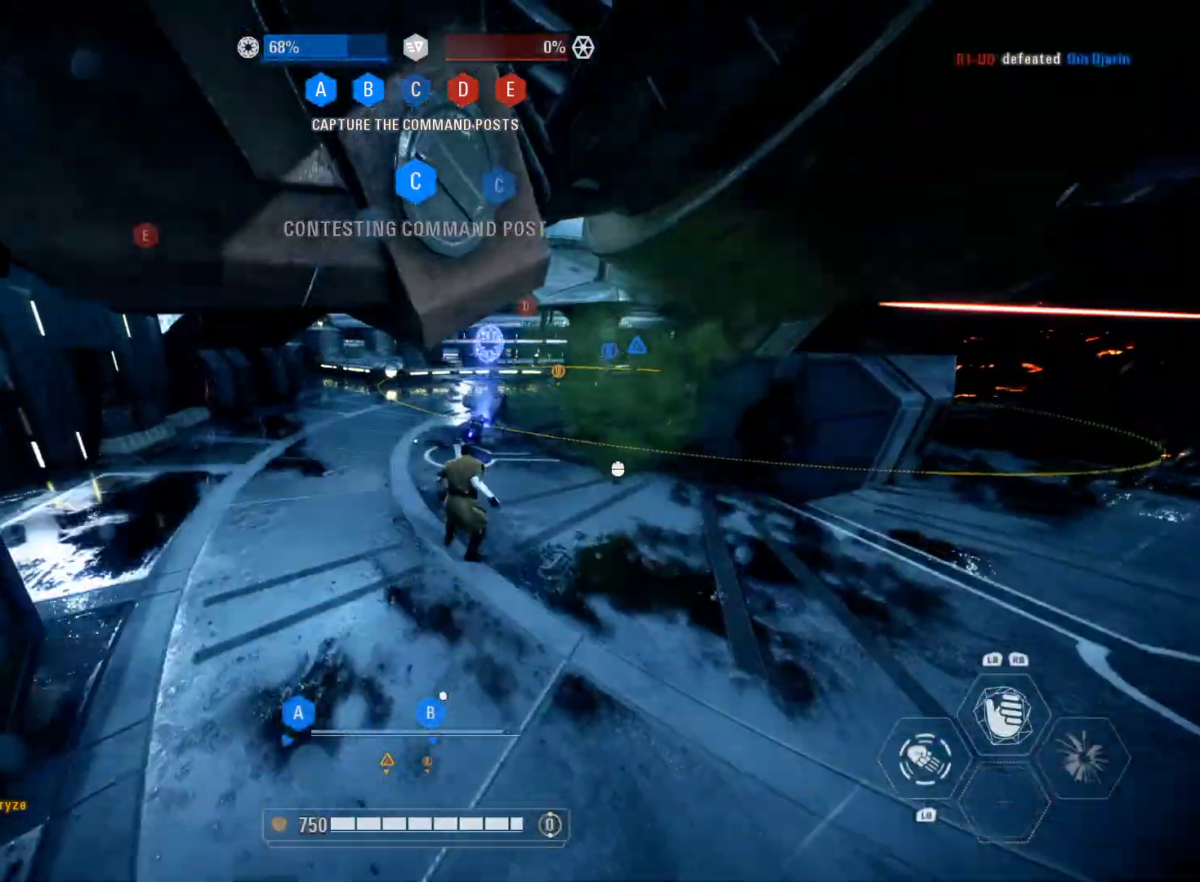
{"buttons": ["L3"], "left_stick": "up", "right_stick": "center", "events": [[33, "B", "down"], [183, "B", "up"]]}